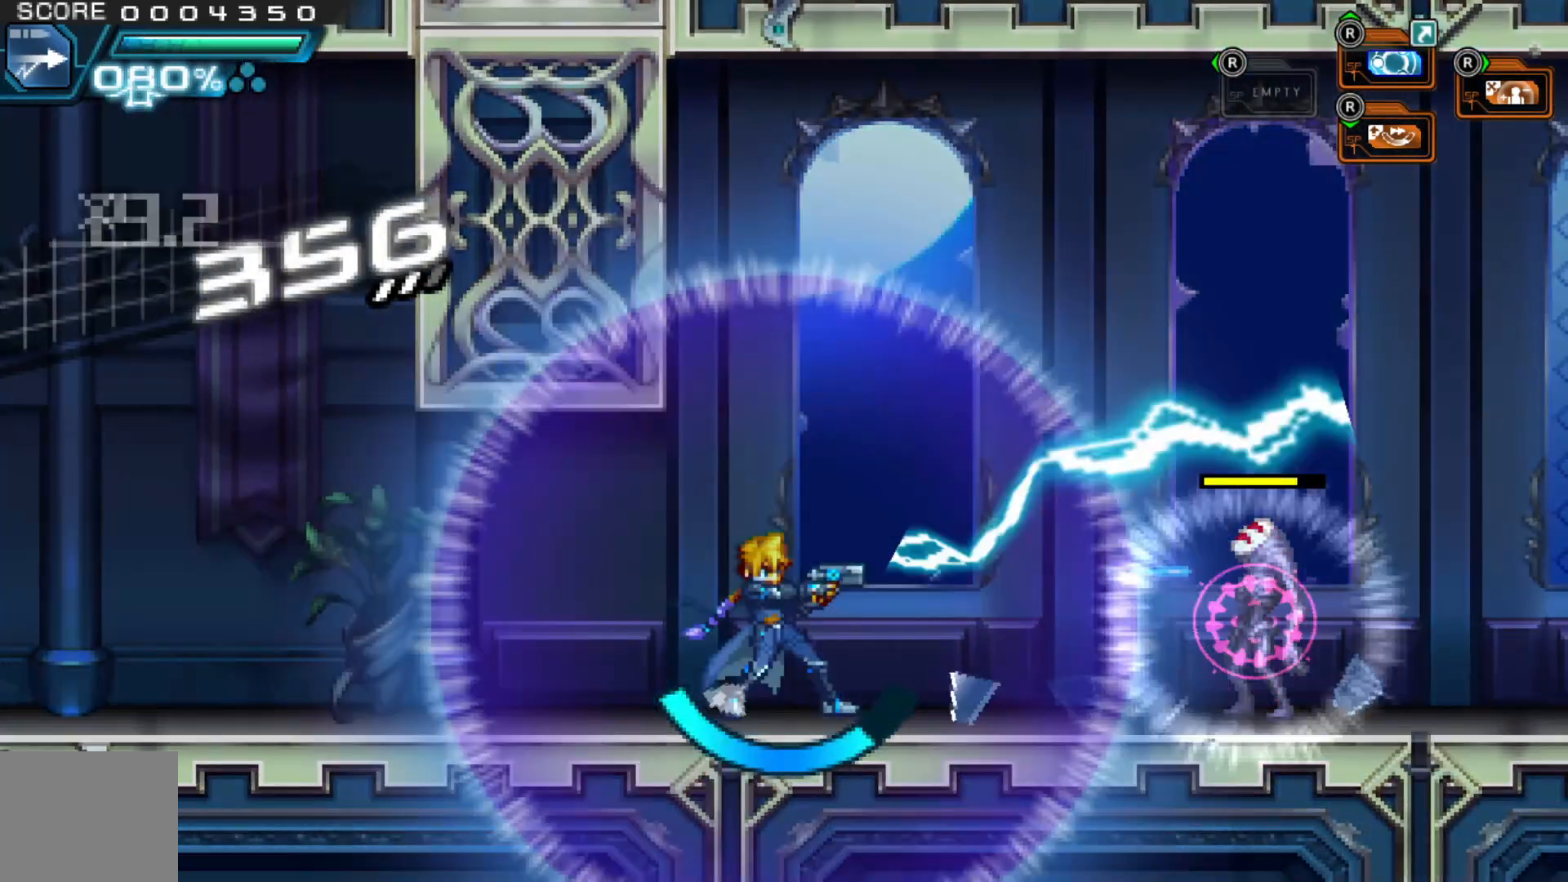
Gameplay with a controller (Xbox layout); each line is a JSON object with the inputs held at the frame after it (dt_ms = milliseconds from this image to that frame). "events" lists button and stick changes between this image and that frame as [ms after this image, input, new state], when the widget could be followed in between. Not read: HOME L1 L3 R2 R3.
{"dt_ms": 500, "buttons": [], "left_stick": "center", "right_stick": "center", "events": []}
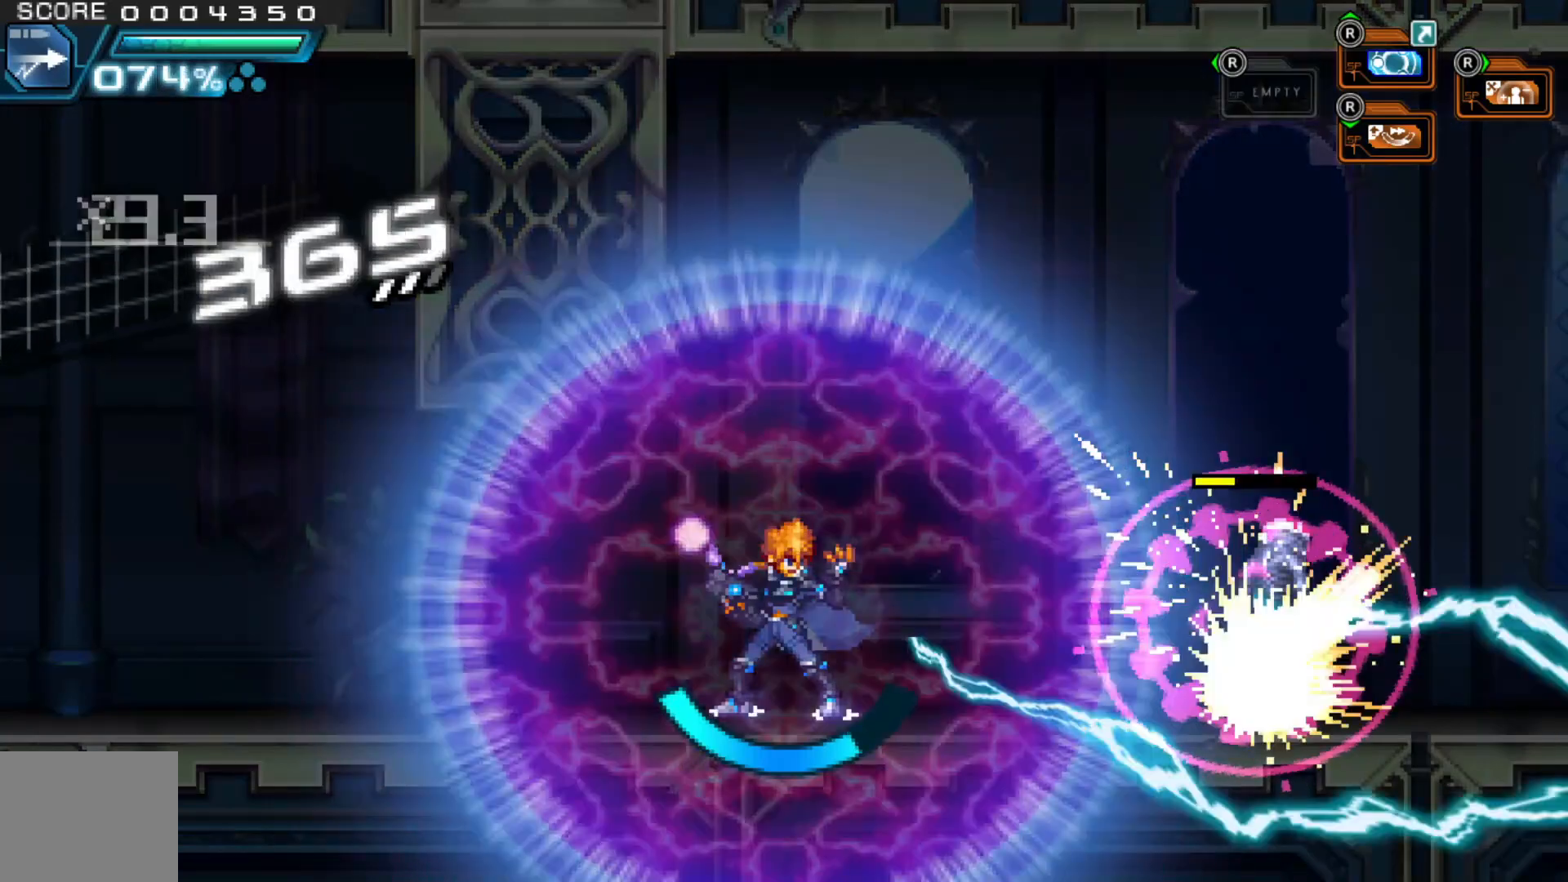
{"dt_ms": 500, "buttons": [], "left_stick": "right", "right_stick": "center", "events": [[500, "left_stick", "right"]]}
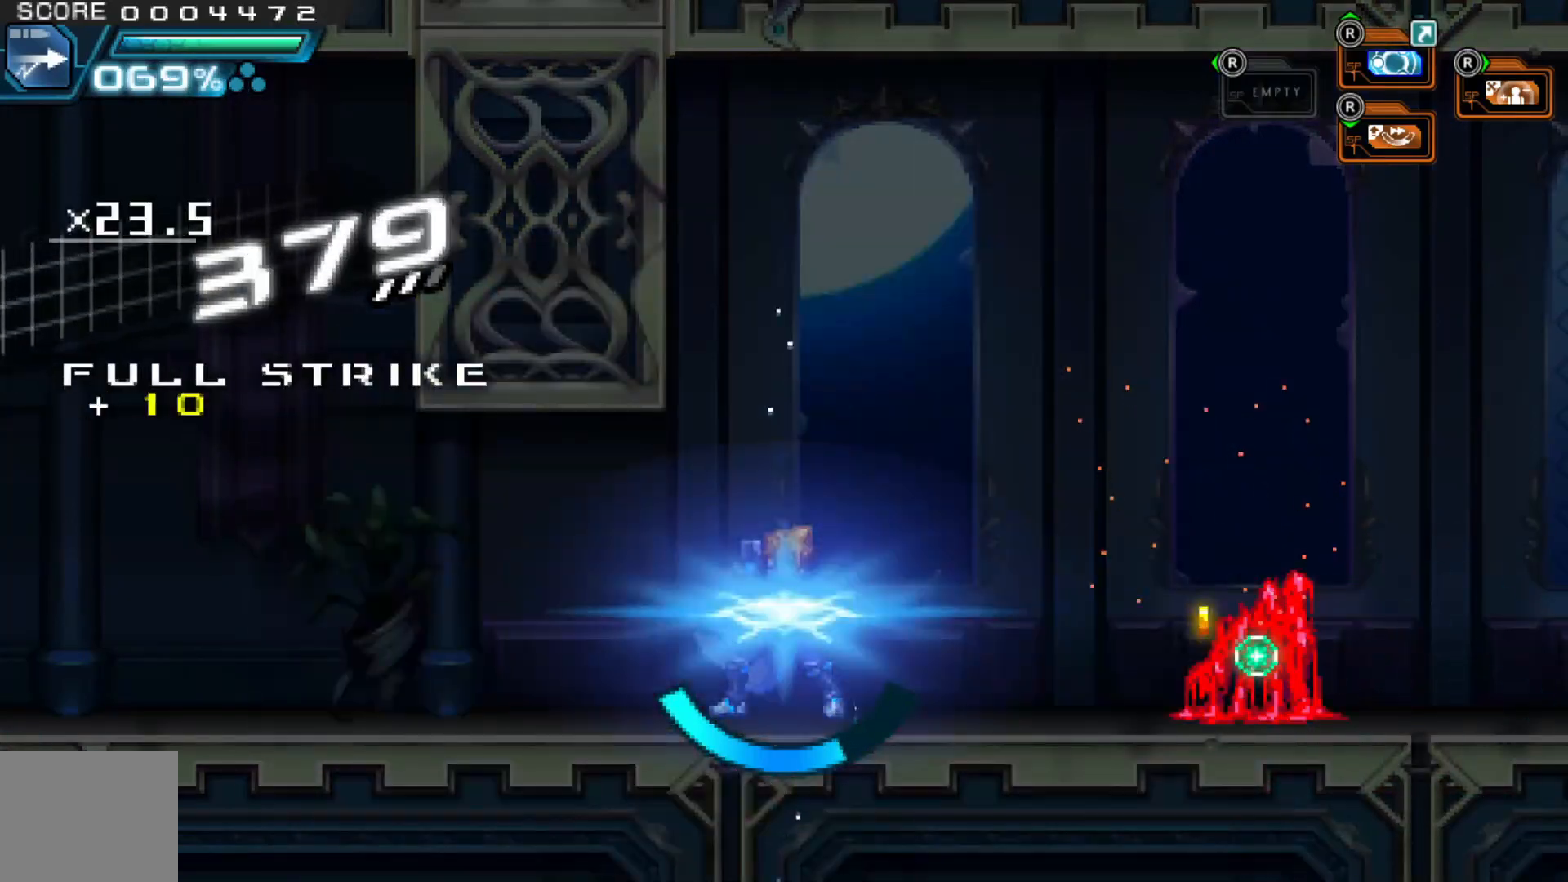
{"dt_ms": 1000, "buttons": ["L2", "R1"], "left_stick": "center", "right_stick": "center"}
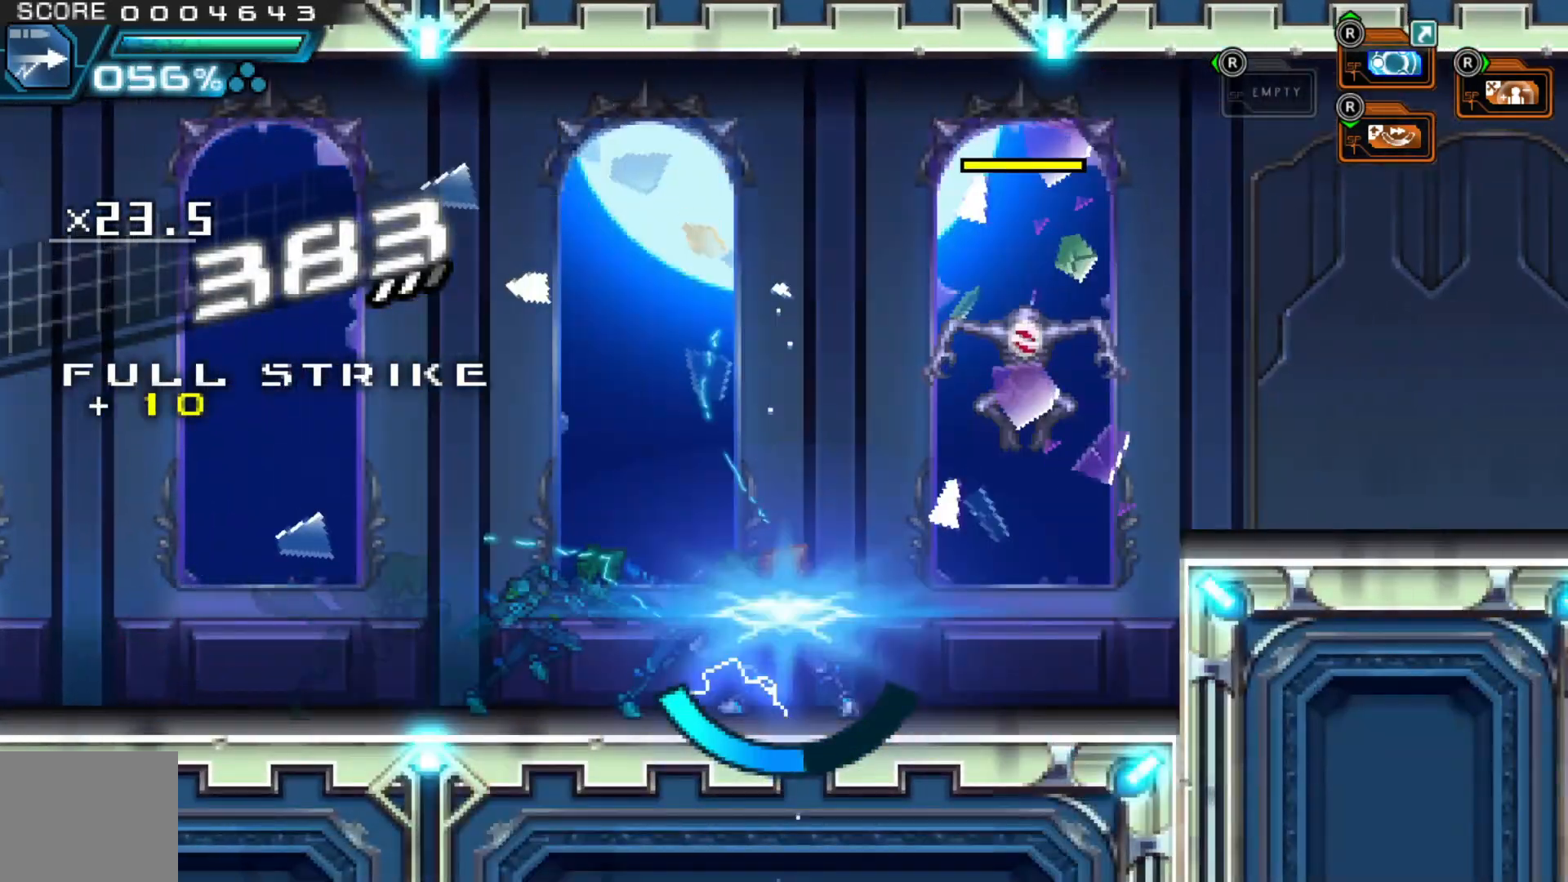
{"dt_ms": 500, "buttons": [], "left_stick": "center", "right_stick": "center"}
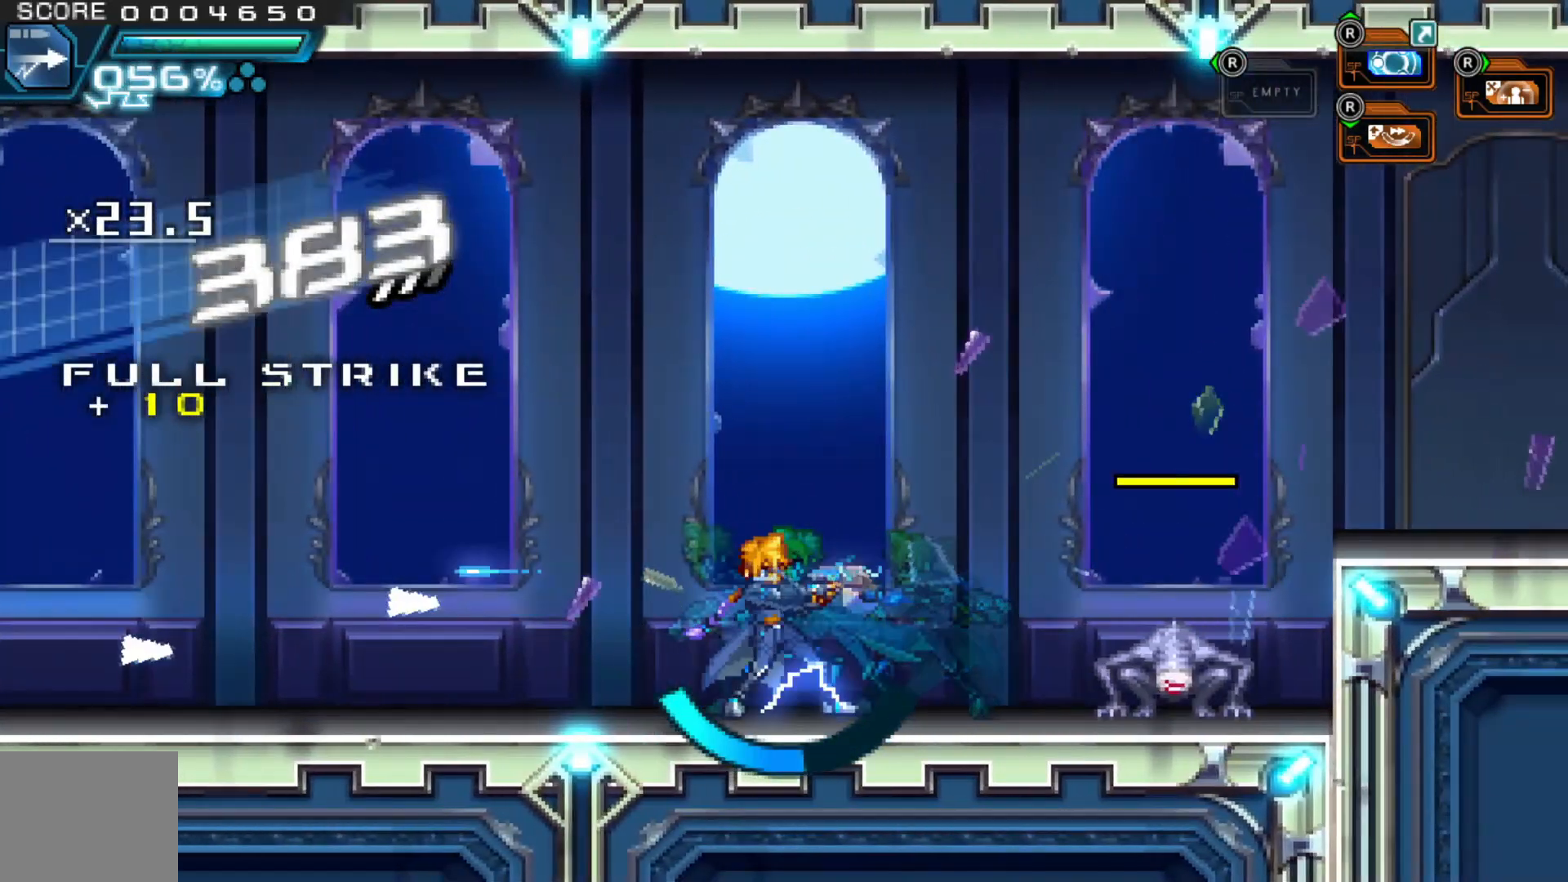
{"dt_ms": 500, "buttons": [], "left_stick": "center", "right_stick": "center", "events": [[17, "X", "down"], [67, "X", "up"], [117, "X", "down"], [200, "X", "up"], [267, "X", "down"], [317, "X", "up"], [367, "X", "down"], [450, "X", "up"]]}
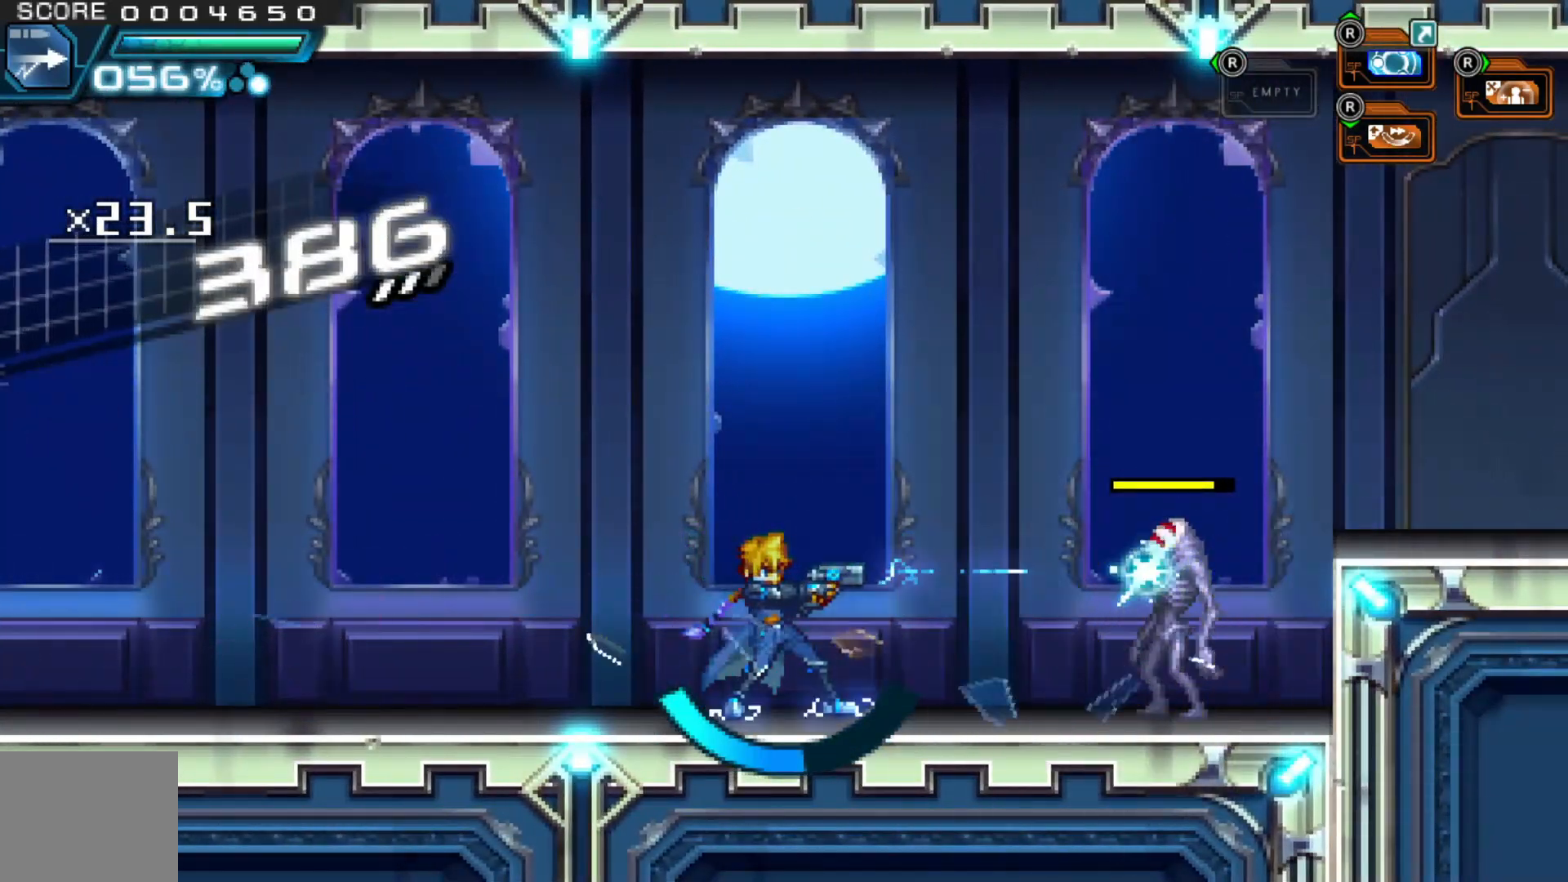
{"dt_ms": 500, "buttons": [], "left_stick": "right", "right_stick": "center", "events": [[17, "X", "down"], [117, "X", "up"], [150, "left_stick", "left"], [217, "A", "down"], [317, "left_stick", "center"], [417, "A", "up"], [417, "left_stick", "right"]]}
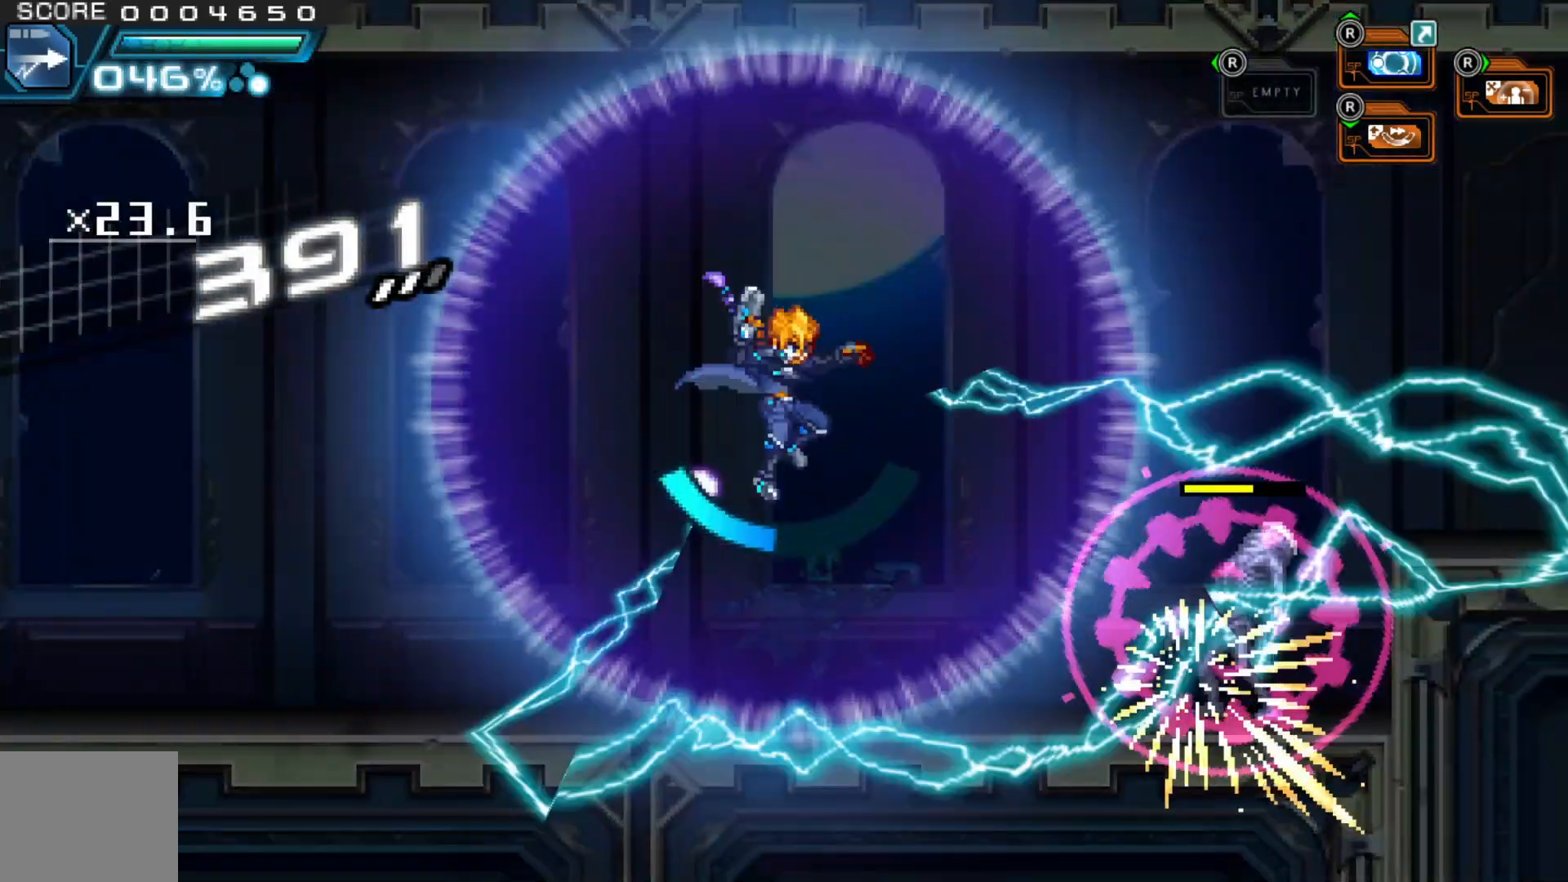
{"dt_ms": 500, "buttons": [], "left_stick": "center", "right_stick": "center", "events": [[67, "left_stick", "center"]]}
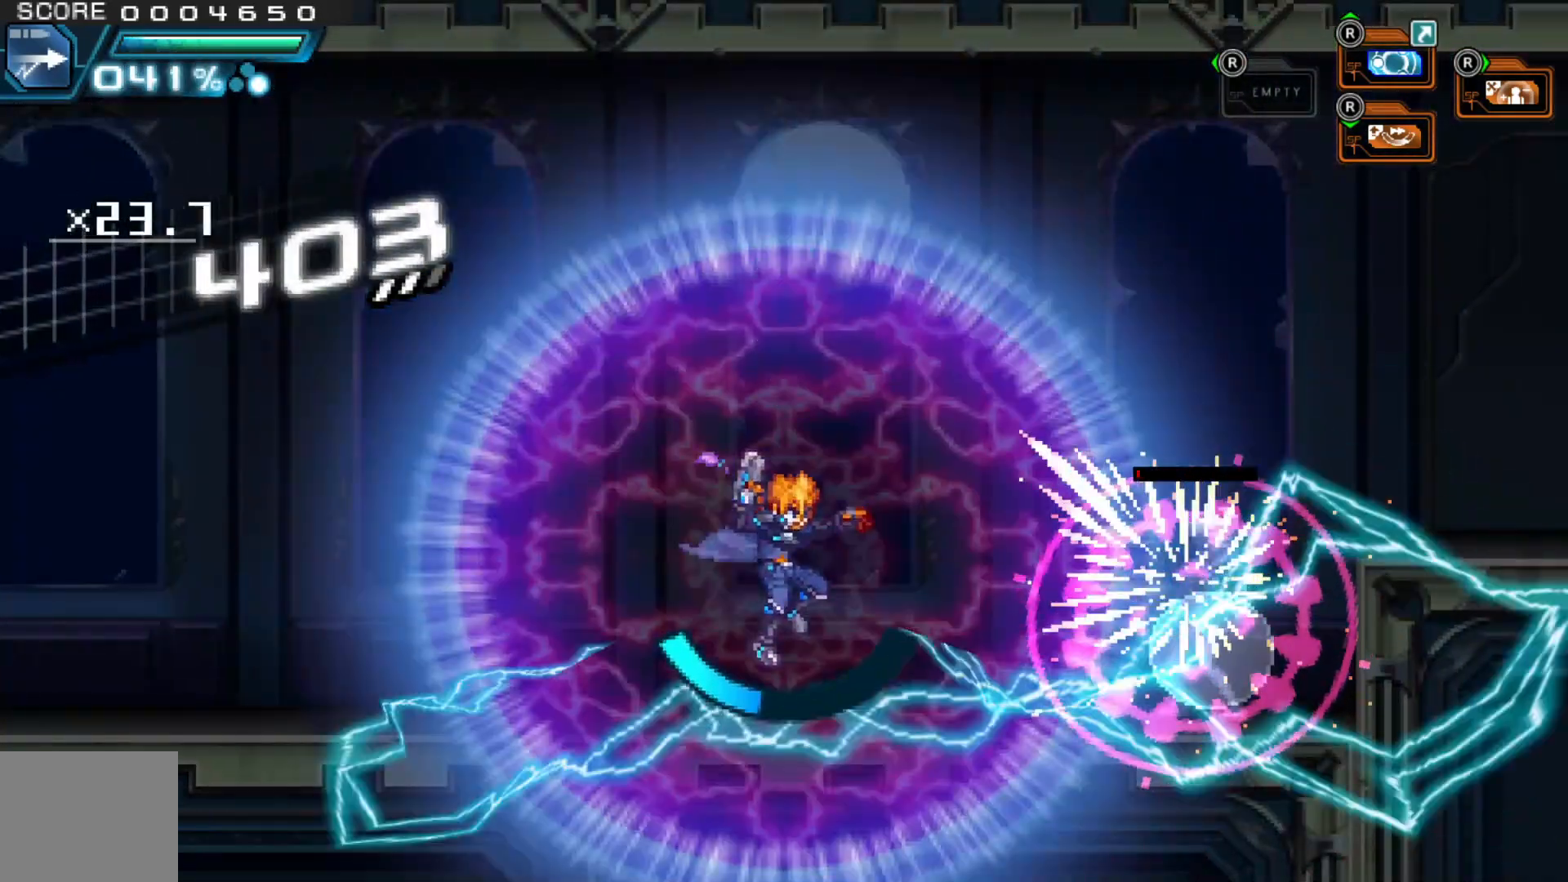
{"dt_ms": 500, "buttons": [], "left_stick": "down", "right_stick": "center", "events": [[267, "left_stick", "down"], [450, "left_stick", "center"], [500, "left_stick", "down"]]}
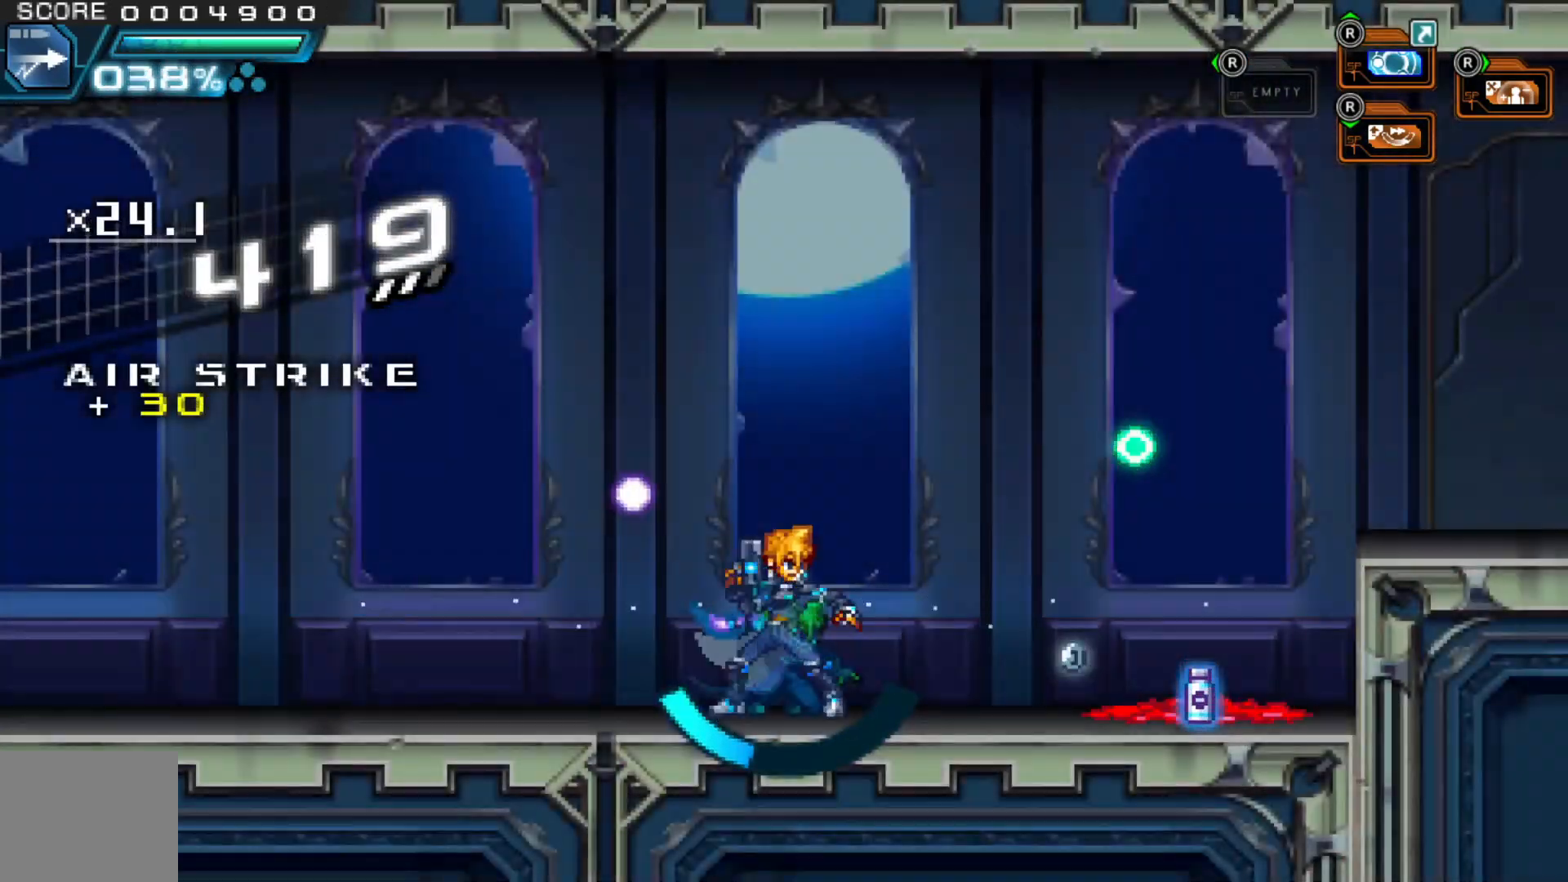
{"dt_ms": 1000, "buttons": [], "left_stick": "right", "right_stick": "center"}
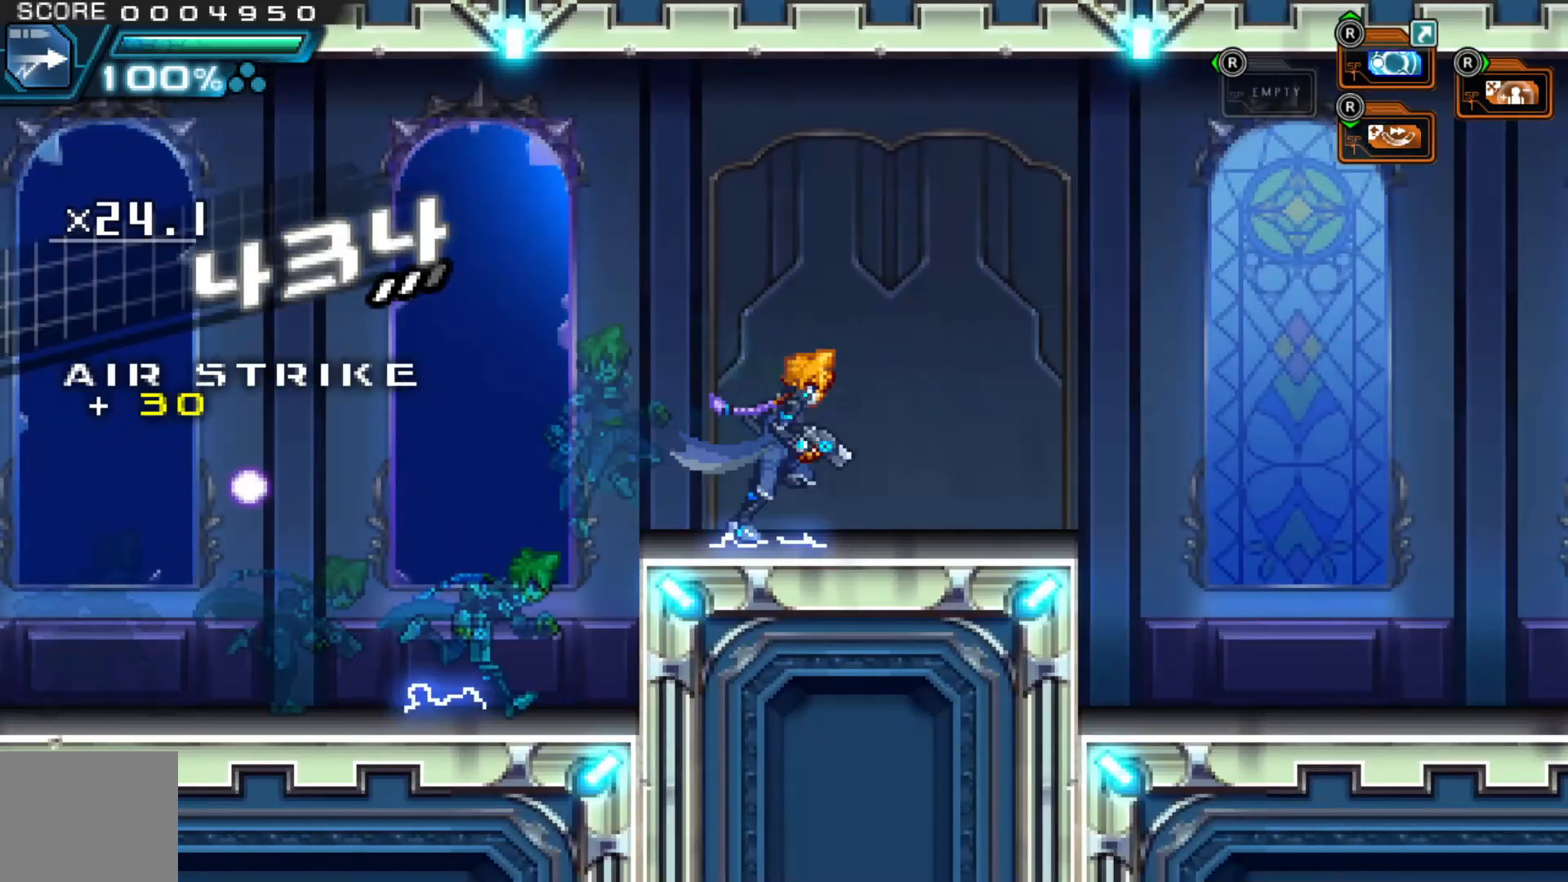
{"dt_ms": 500, "buttons": [], "left_stick": "right", "right_stick": "center"}
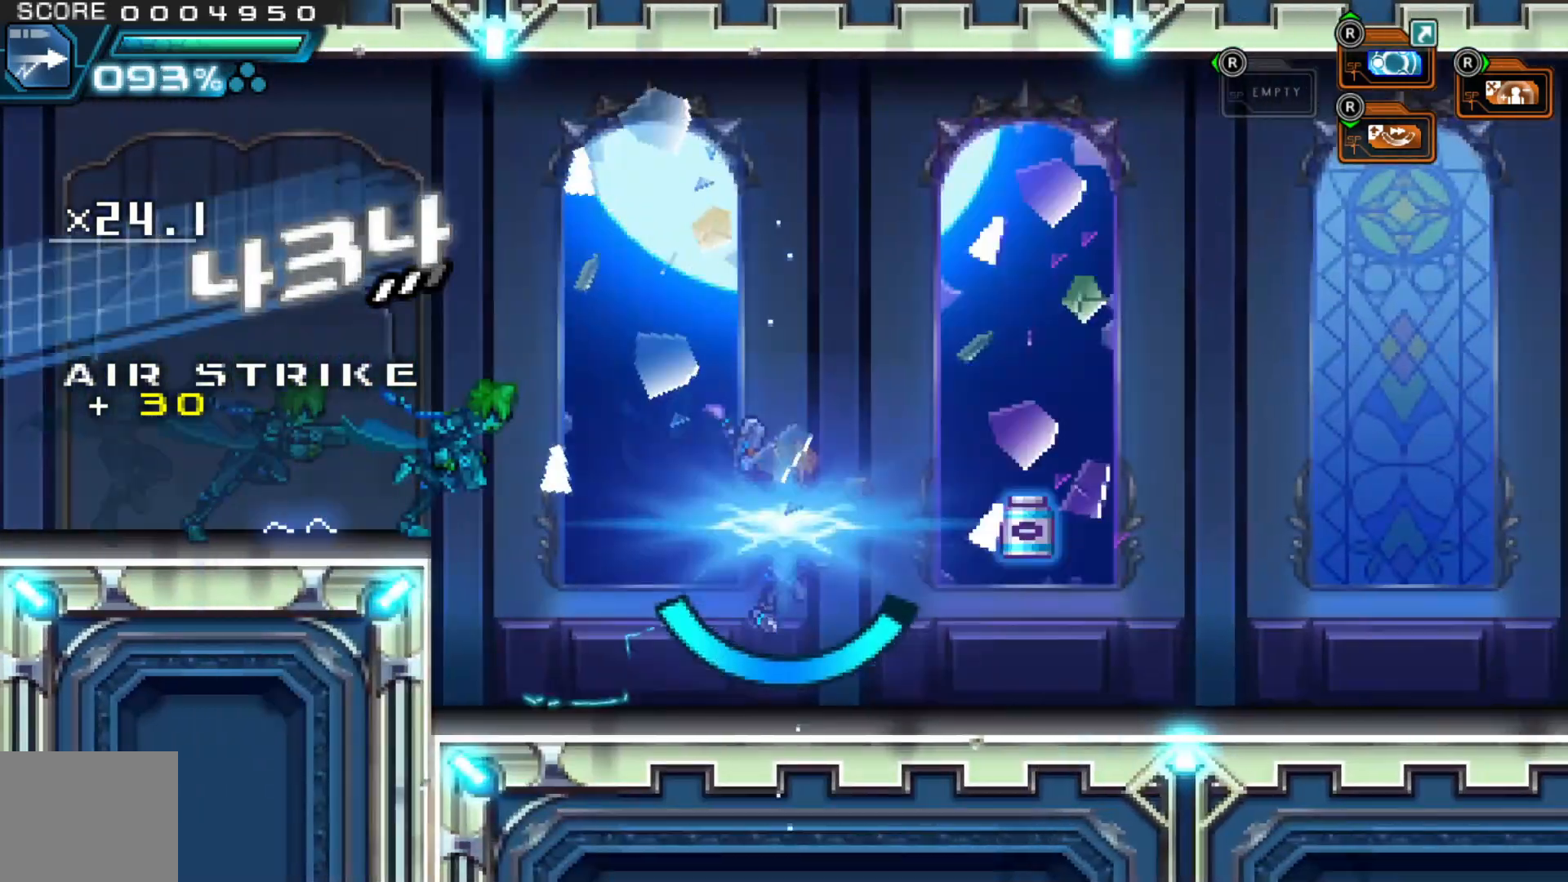
{"dt_ms": 1000, "buttons": [], "left_stick": "right", "right_stick": "center"}
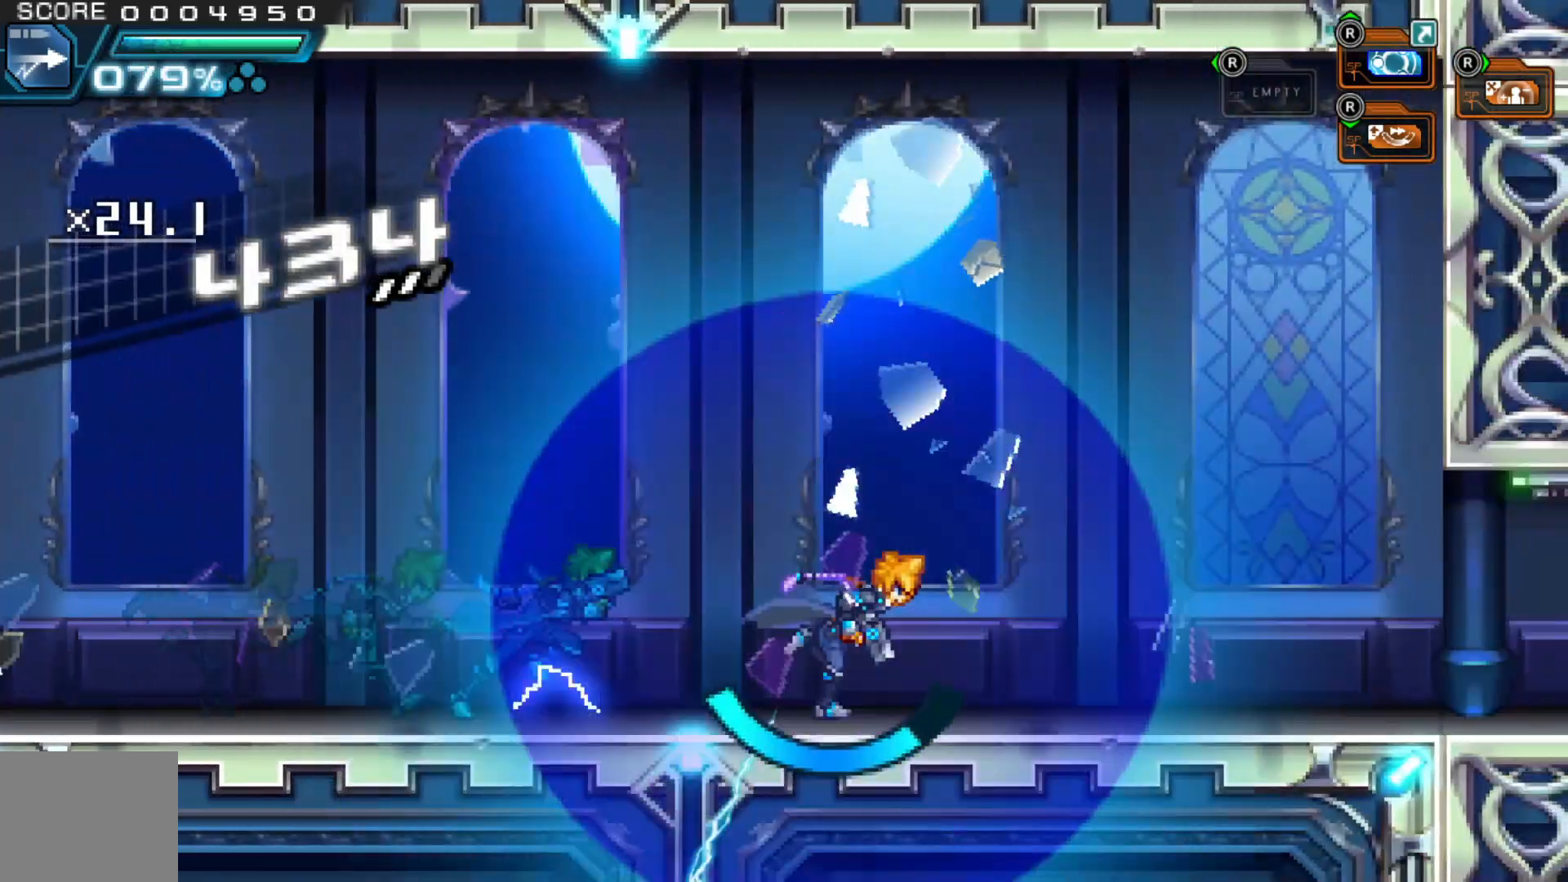
{"dt_ms": 500, "buttons": [], "left_stick": "center", "right_stick": "center", "events": [[300, "left_stick", "center"]]}
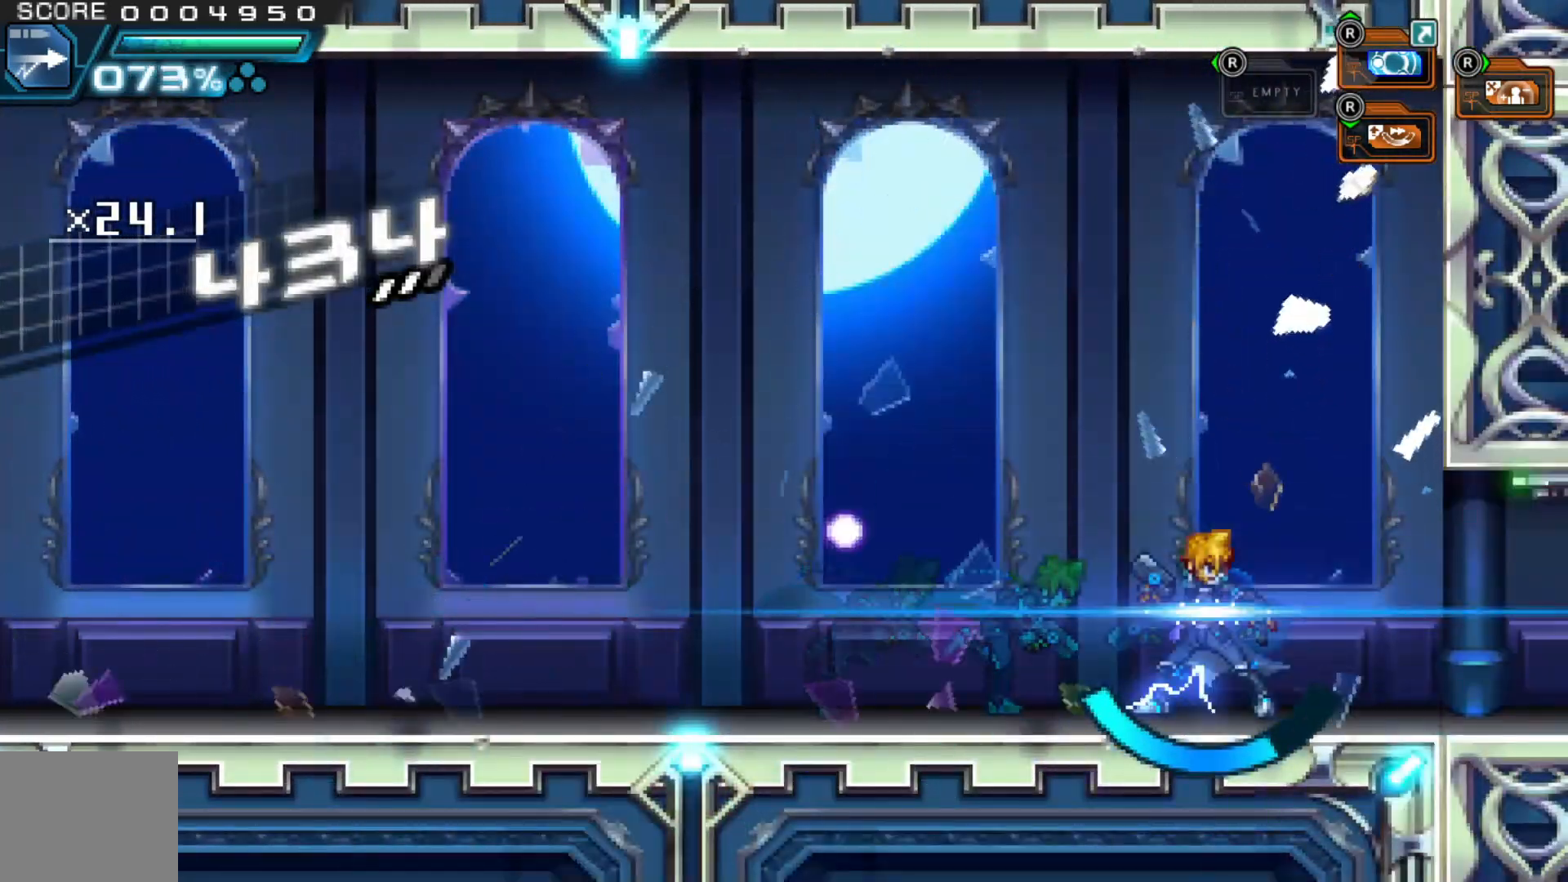
{"dt_ms": 1000, "buttons": ["B"], "left_stick": "right", "right_stick": "center"}